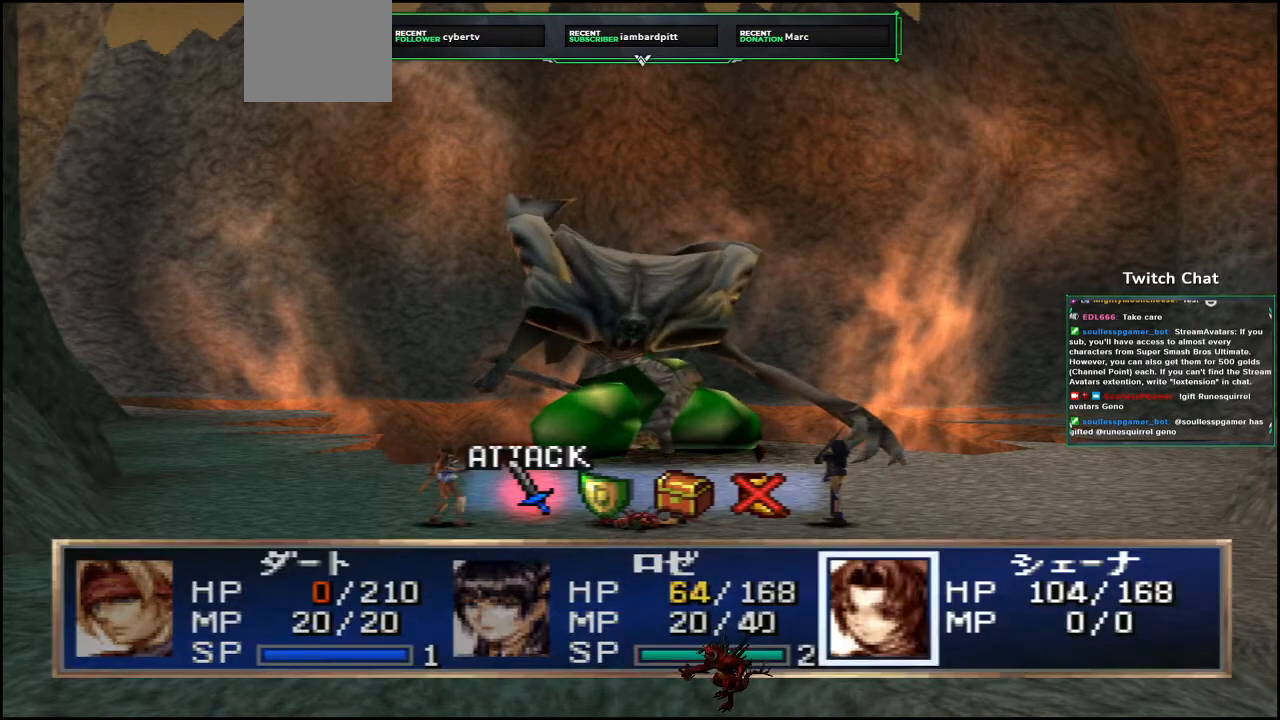
Gameplay with a controller (PlayStation layout); each line is a JSON object with the inputs held at the frame after it. "events" lists button and stick changes between this image and that frame as [ms after this image, input, new state], when the widget could be followed in between.
{"buttons": [], "left_stick": "center", "right_stick": "center", "events": [[317, "DPAD_RIGHT", "down"], [400, "DPAD_RIGHT", "up"]]}
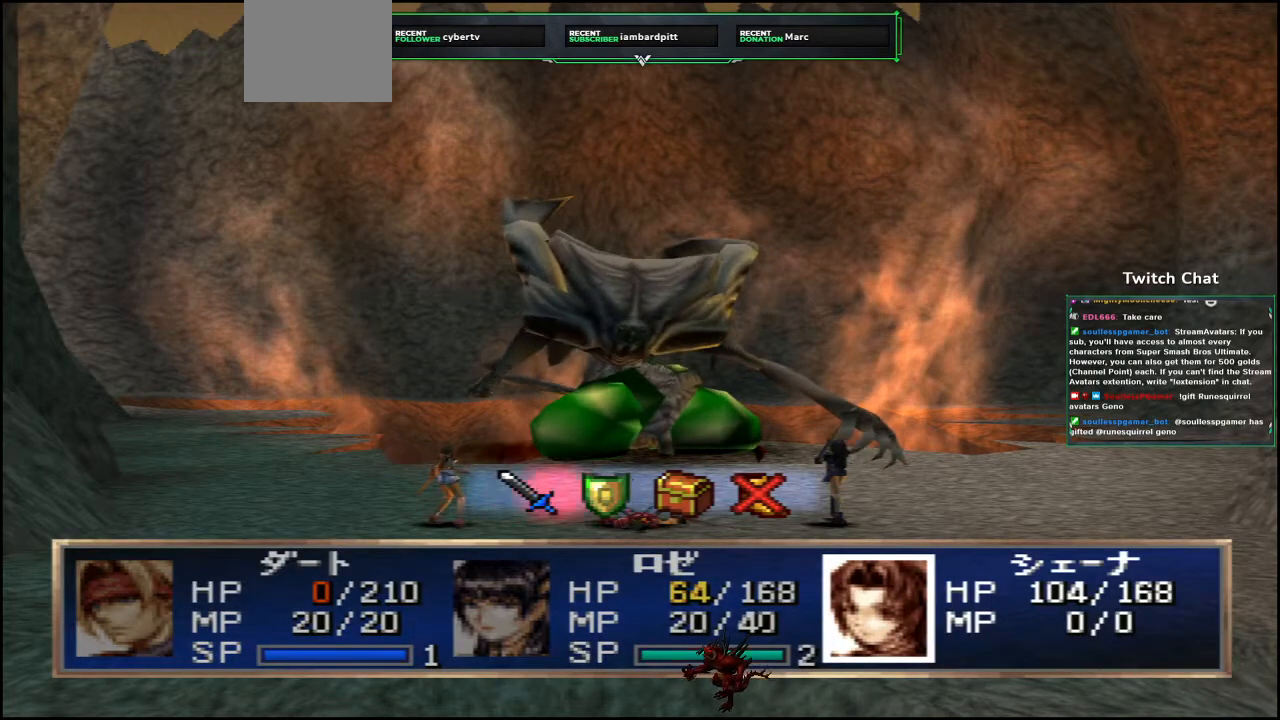
{"buttons": ["CIRCLE"], "left_stick": "center", "right_stick": "center", "events": [[217, "CIRCLE", "down"]]}
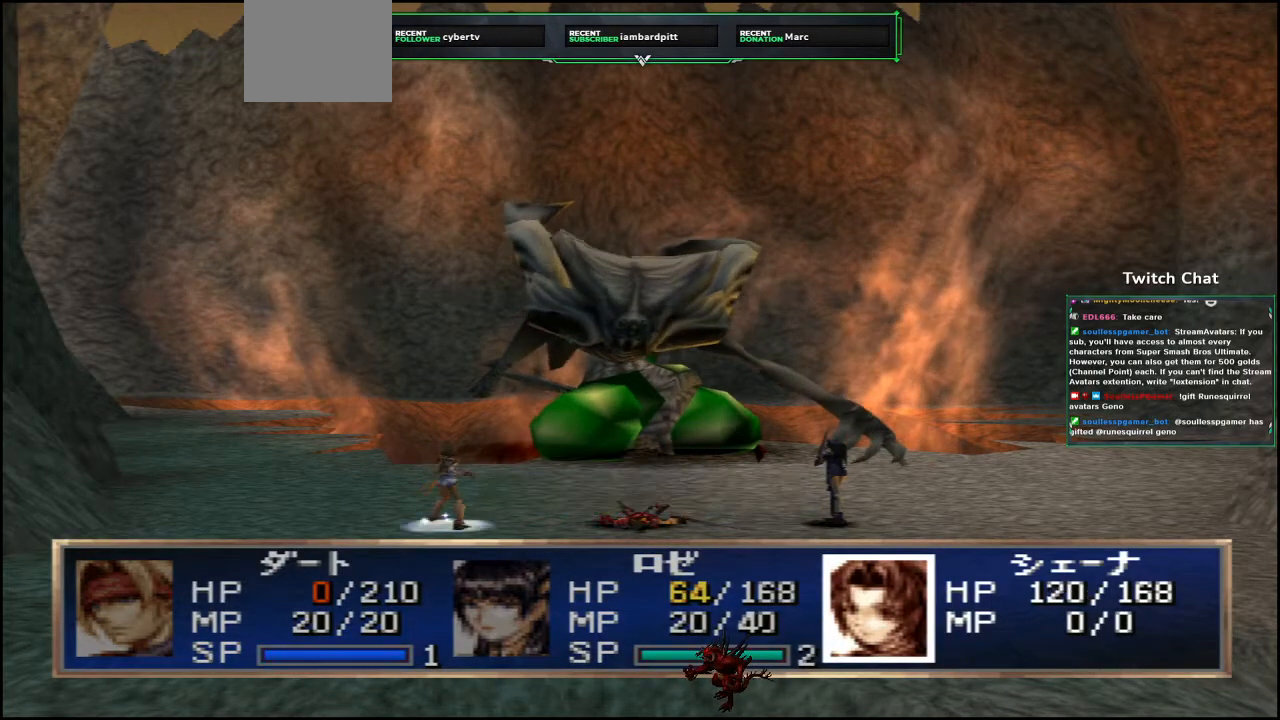
{"buttons": [], "left_stick": "center", "right_stick": "center", "events": [[433, "CIRCLE", "up"]]}
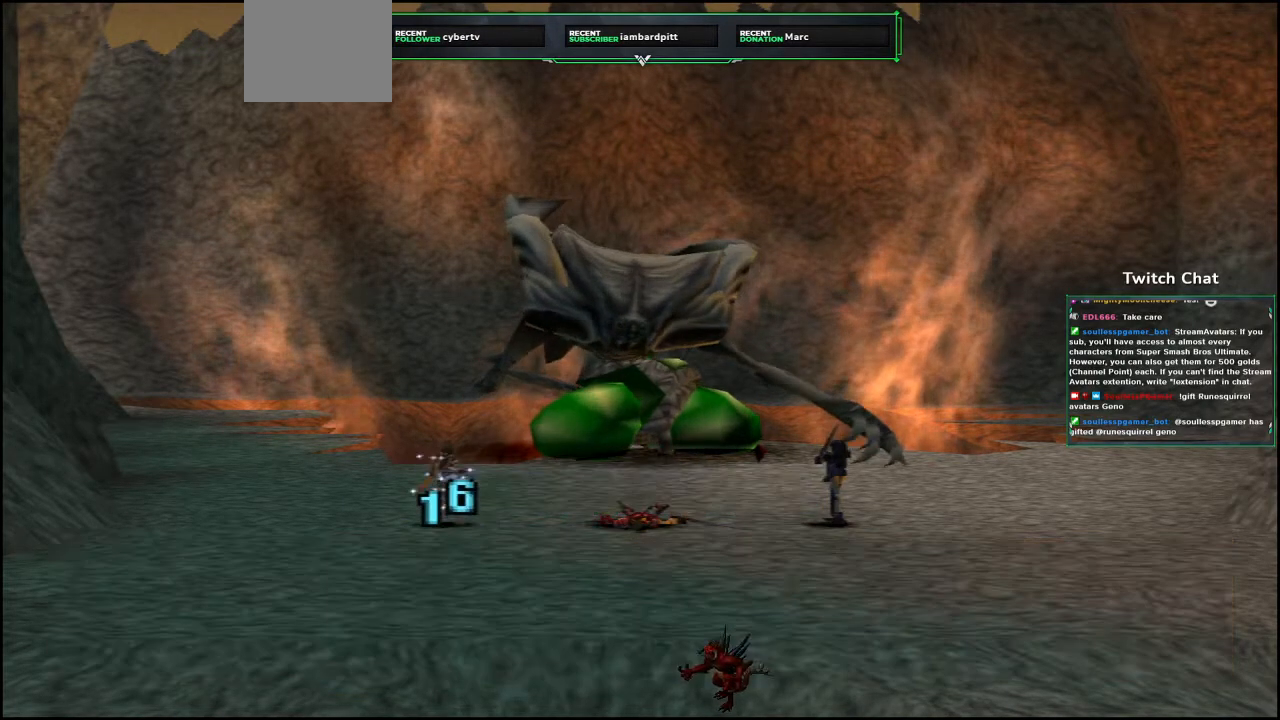
{"buttons": [], "left_stick": "center", "right_stick": "center", "events": []}
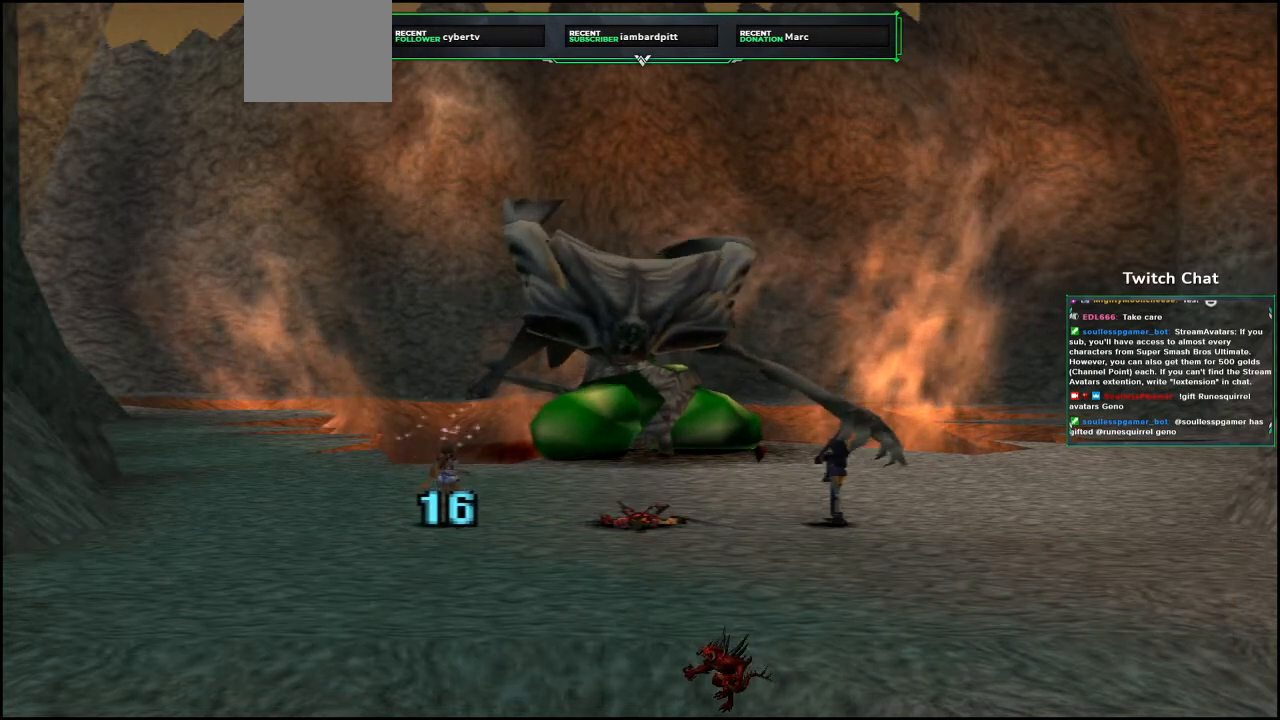
{"buttons": [], "left_stick": "center", "right_stick": "center", "events": []}
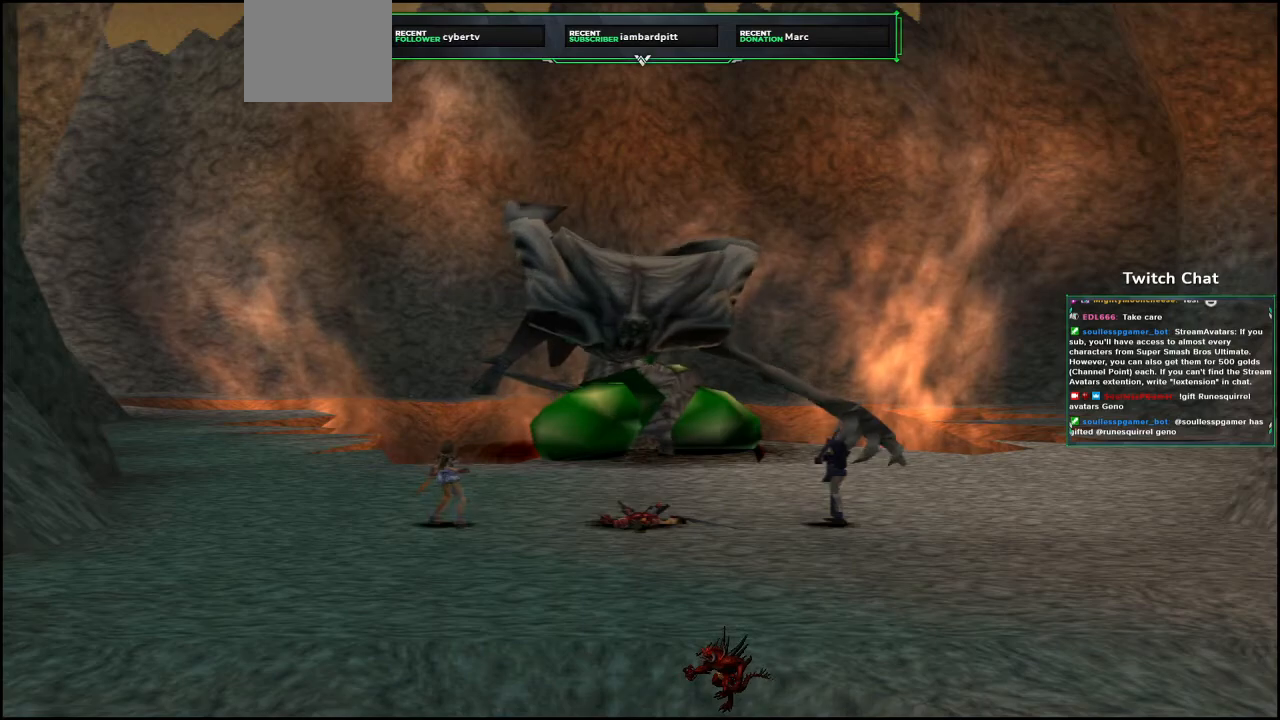
{"buttons": [], "left_stick": "center", "right_stick": "center", "events": []}
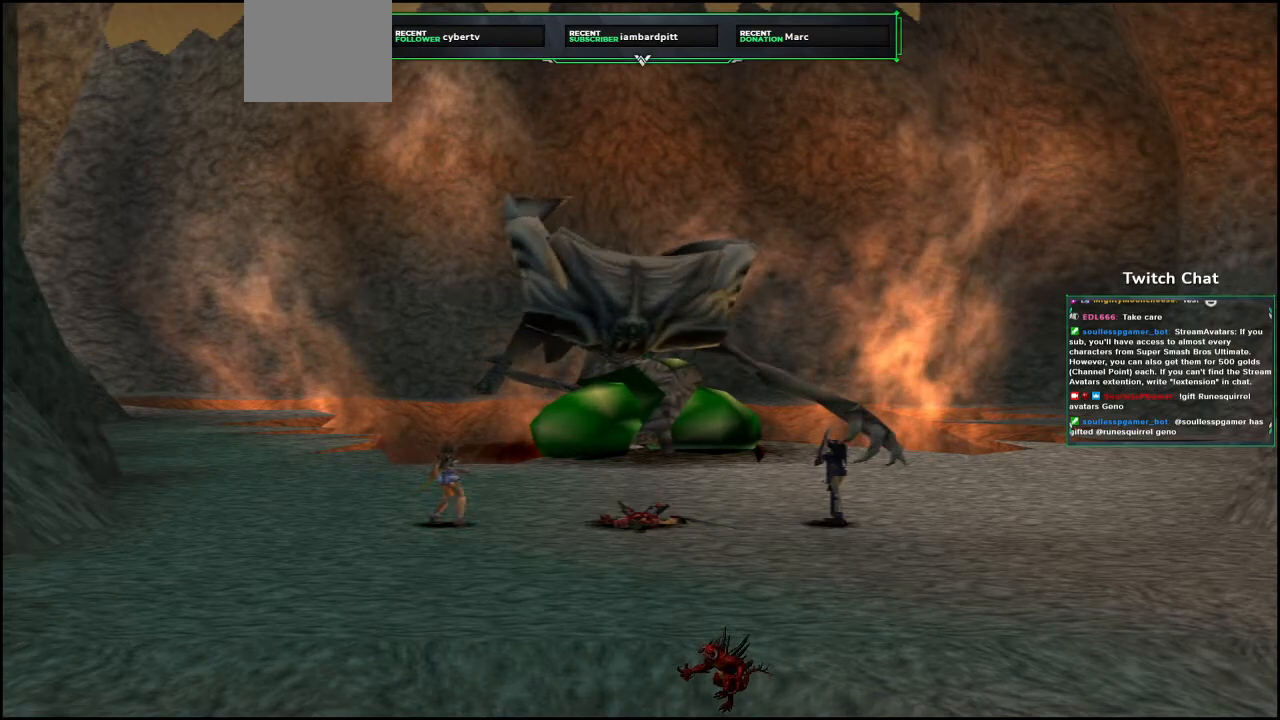
{"buttons": [], "left_stick": "center", "right_stick": "center", "events": []}
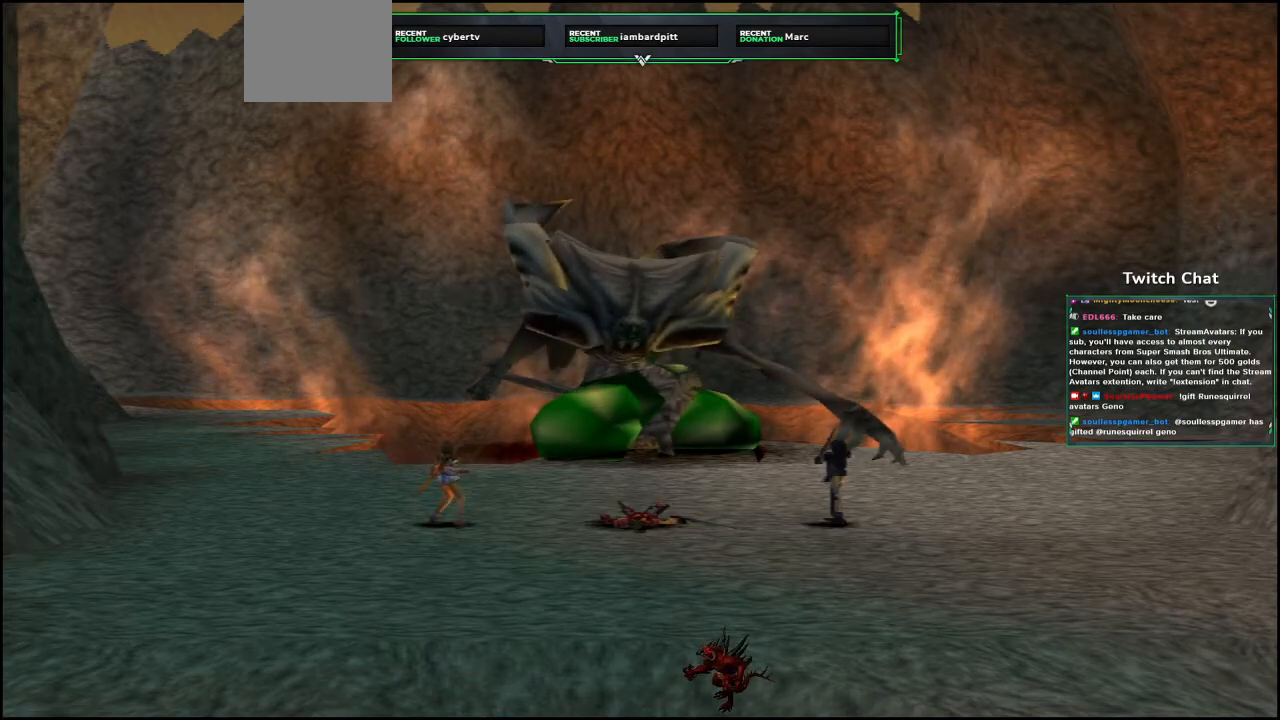
{"buttons": [], "left_stick": "center", "right_stick": "center", "events": []}
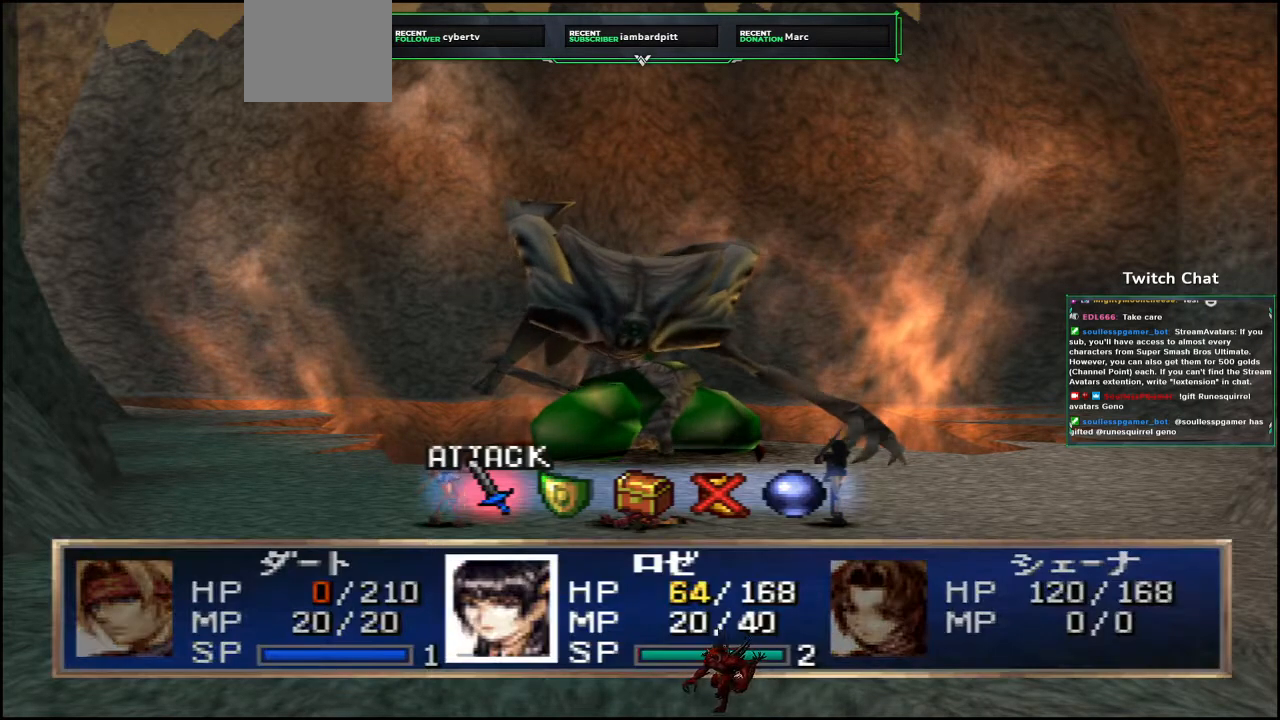
{"buttons": [], "left_stick": "center", "right_stick": "center", "events": [[283, "DPAD_RIGHT", "down"], [367, "DPAD_RIGHT", "up"]]}
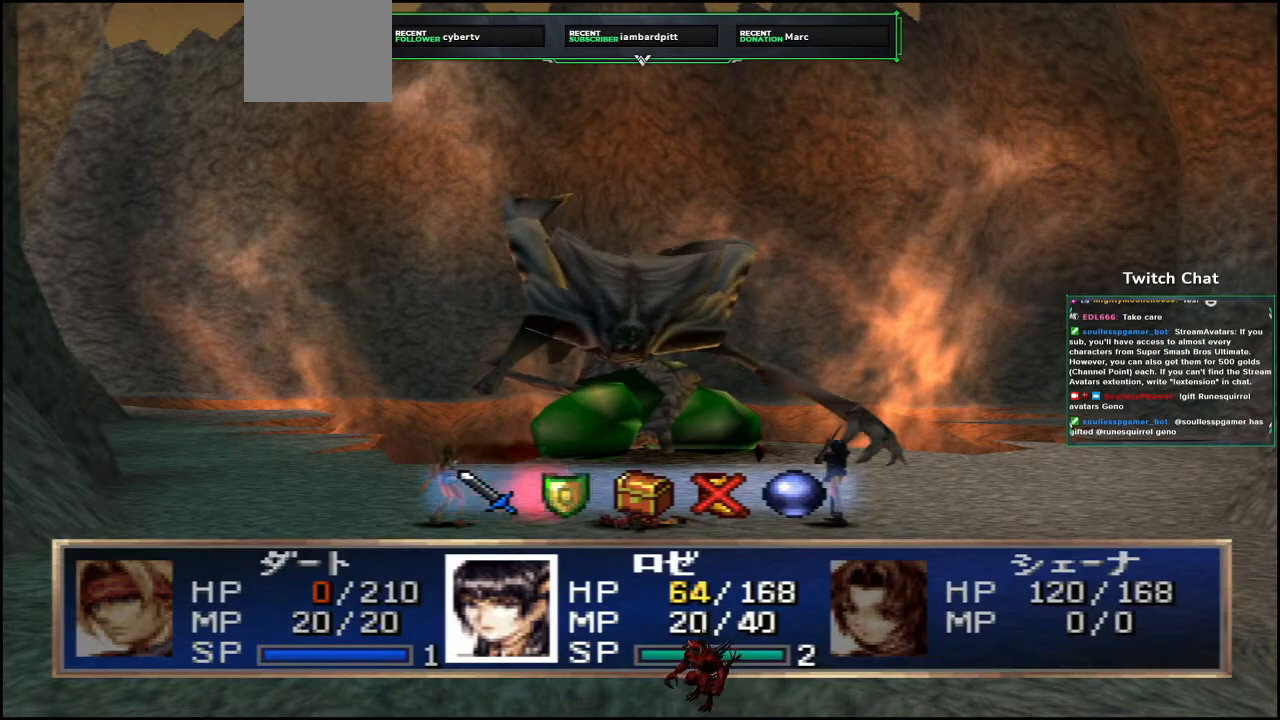
{"buttons": ["CIRCLE"], "left_stick": "center", "right_stick": "center", "events": [[217, "CIRCLE", "down"]]}
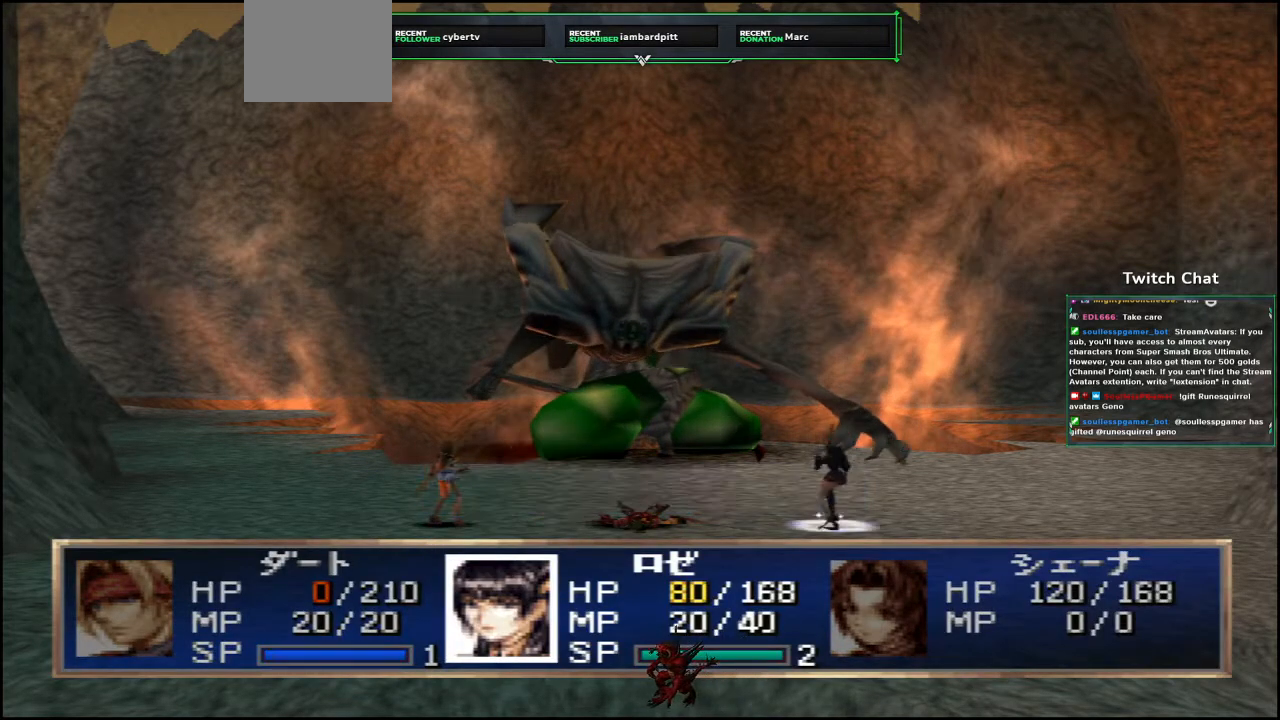
{"buttons": [], "left_stick": "center", "right_stick": "center", "events": [[500, "CIRCLE", "up"]]}
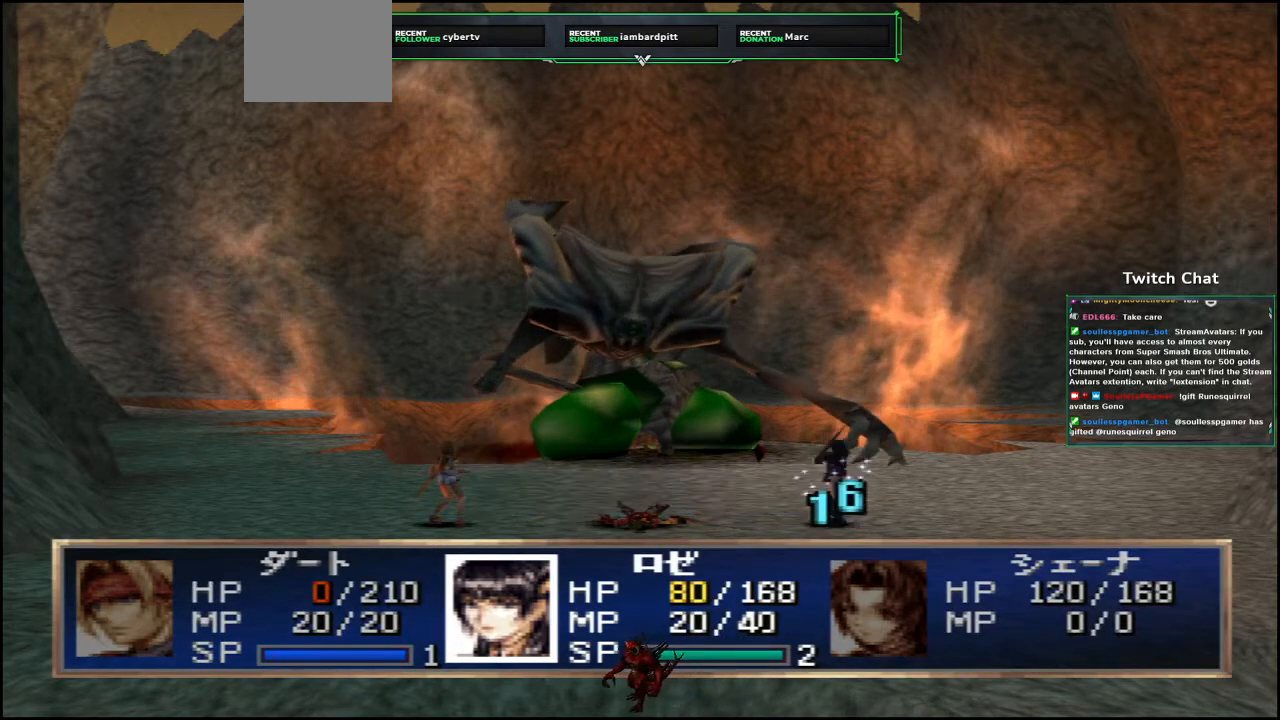
{"buttons": [], "left_stick": "center", "right_stick": "center", "events": []}
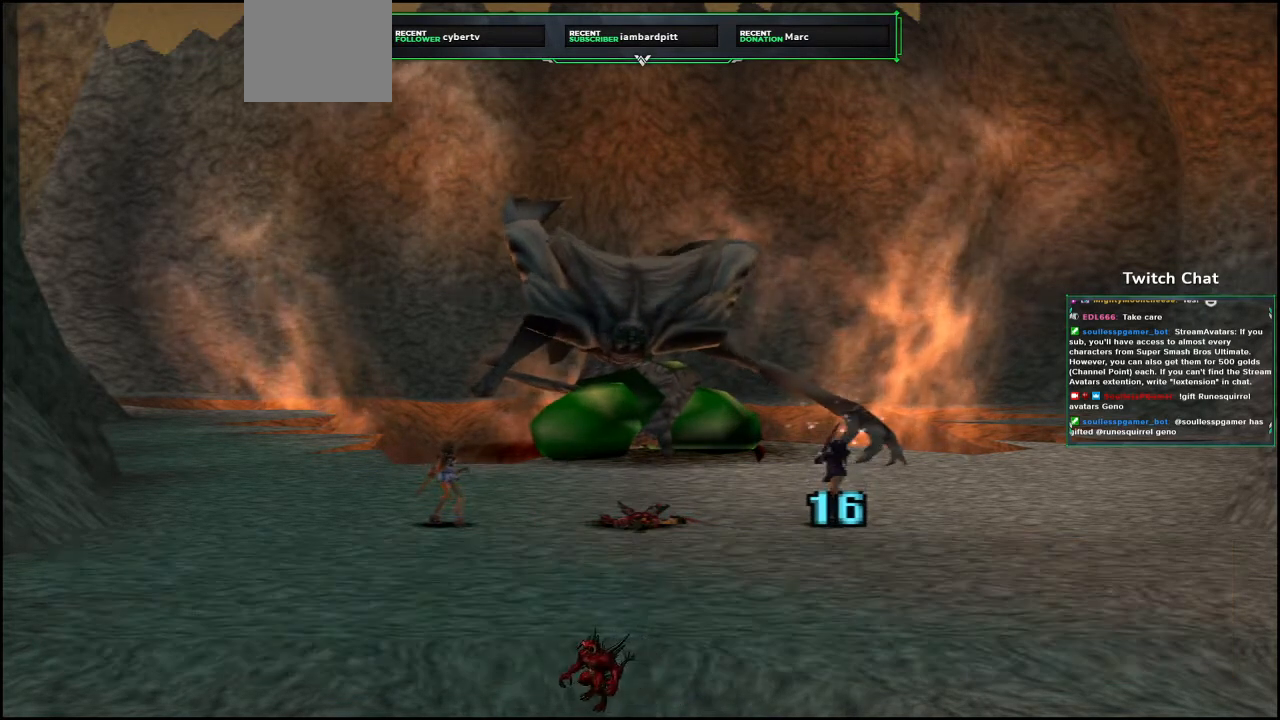
{"buttons": [], "left_stick": "center", "right_stick": "center", "events": []}
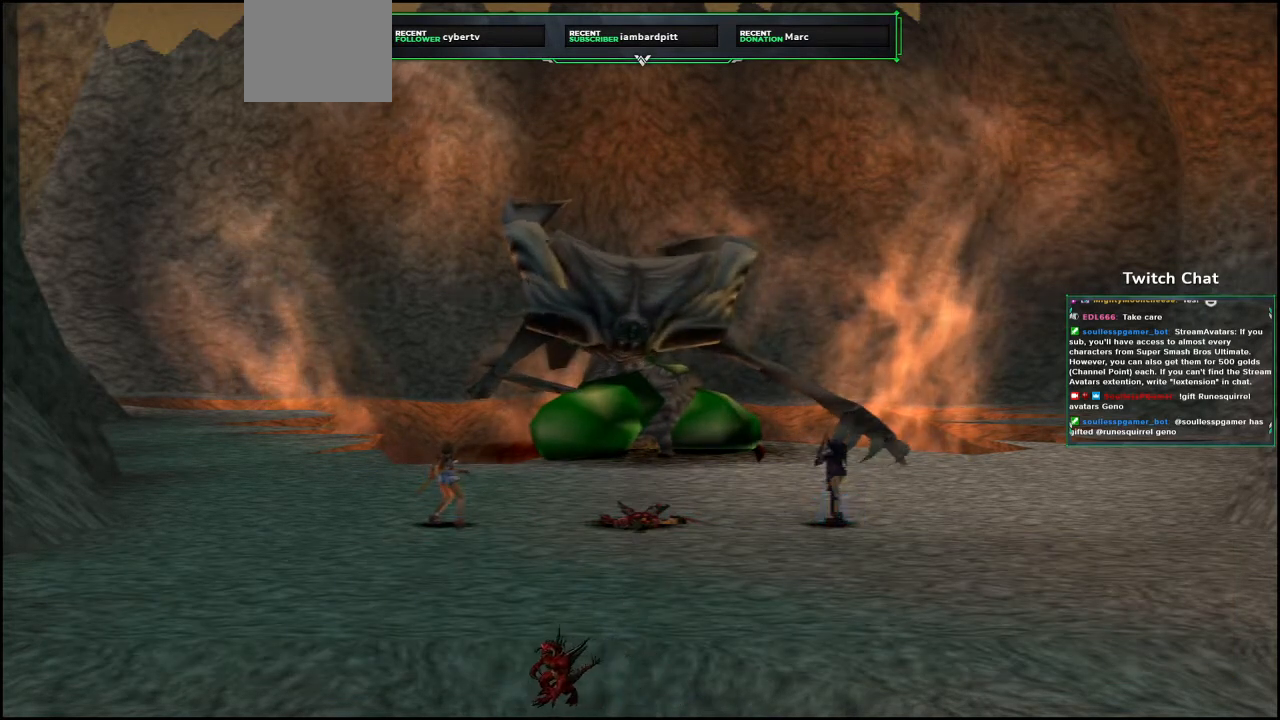
{"buttons": [], "left_stick": "center", "right_stick": "center", "events": []}
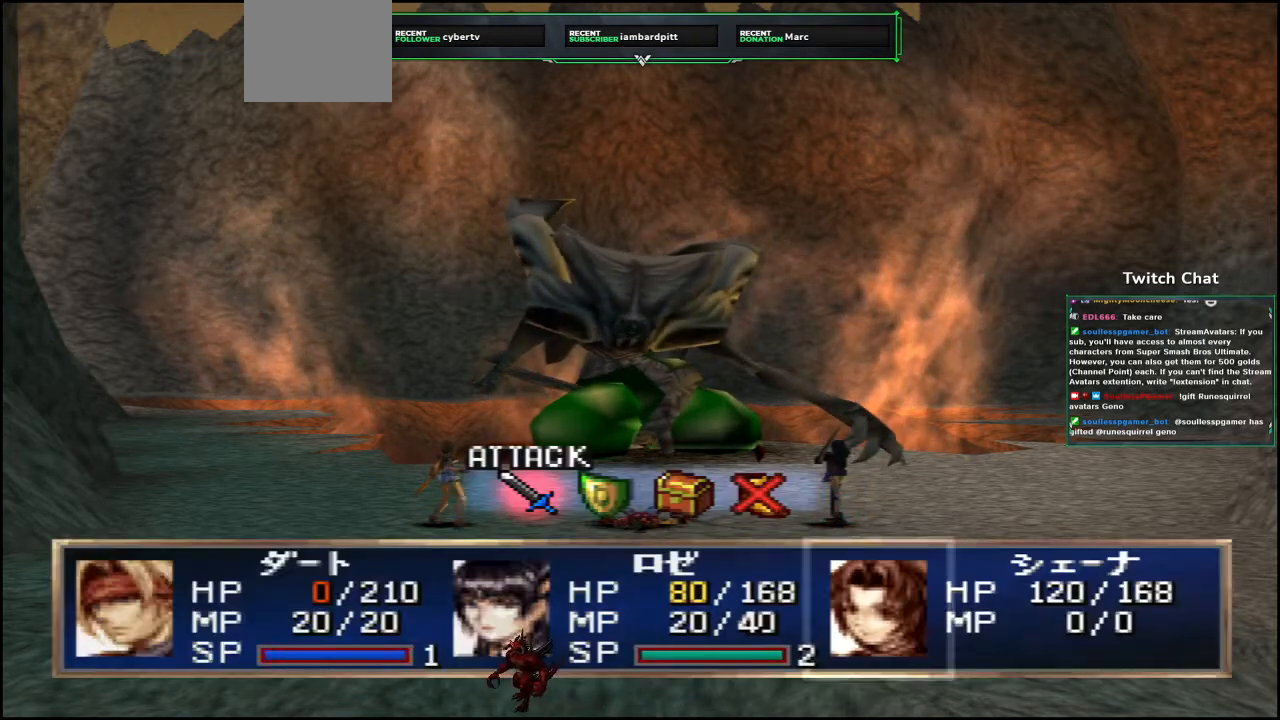
{"buttons": [], "left_stick": "center", "right_stick": "center", "events": []}
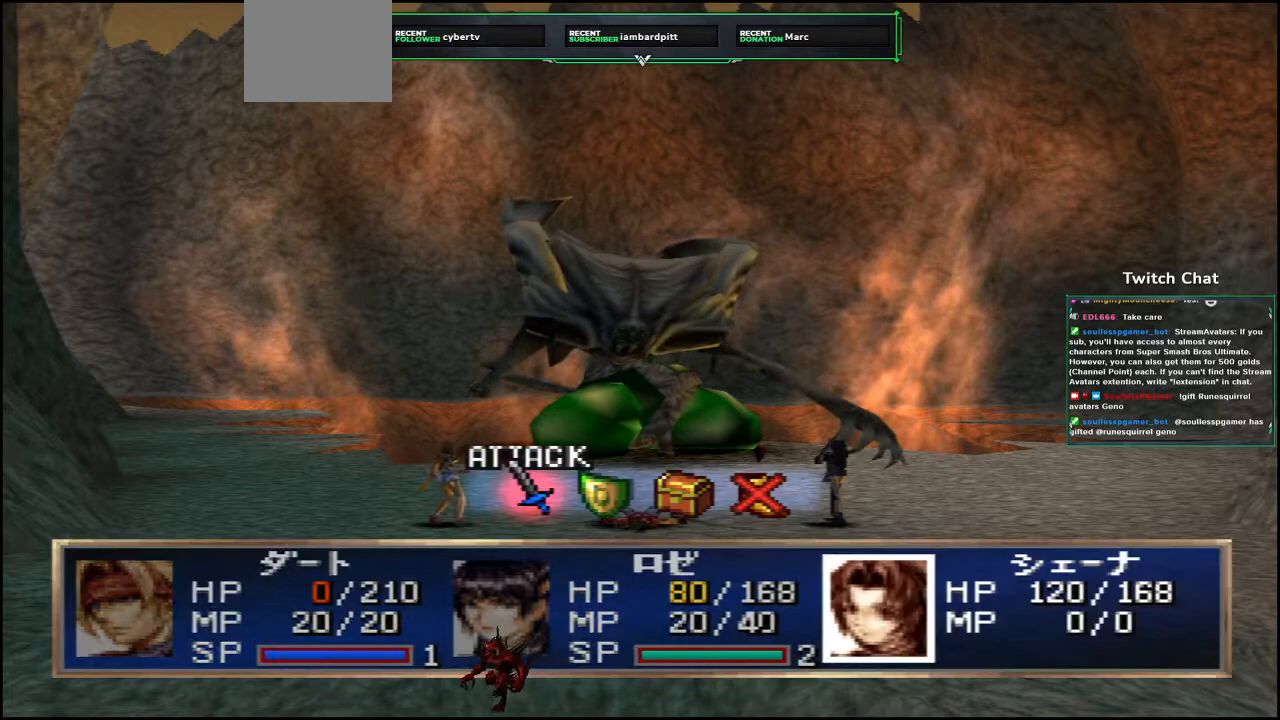
{"buttons": [], "left_stick": "center", "right_stick": "center", "events": [[233, "DPAD_RIGHT", "down"], [333, "DPAD_RIGHT", "up"]]}
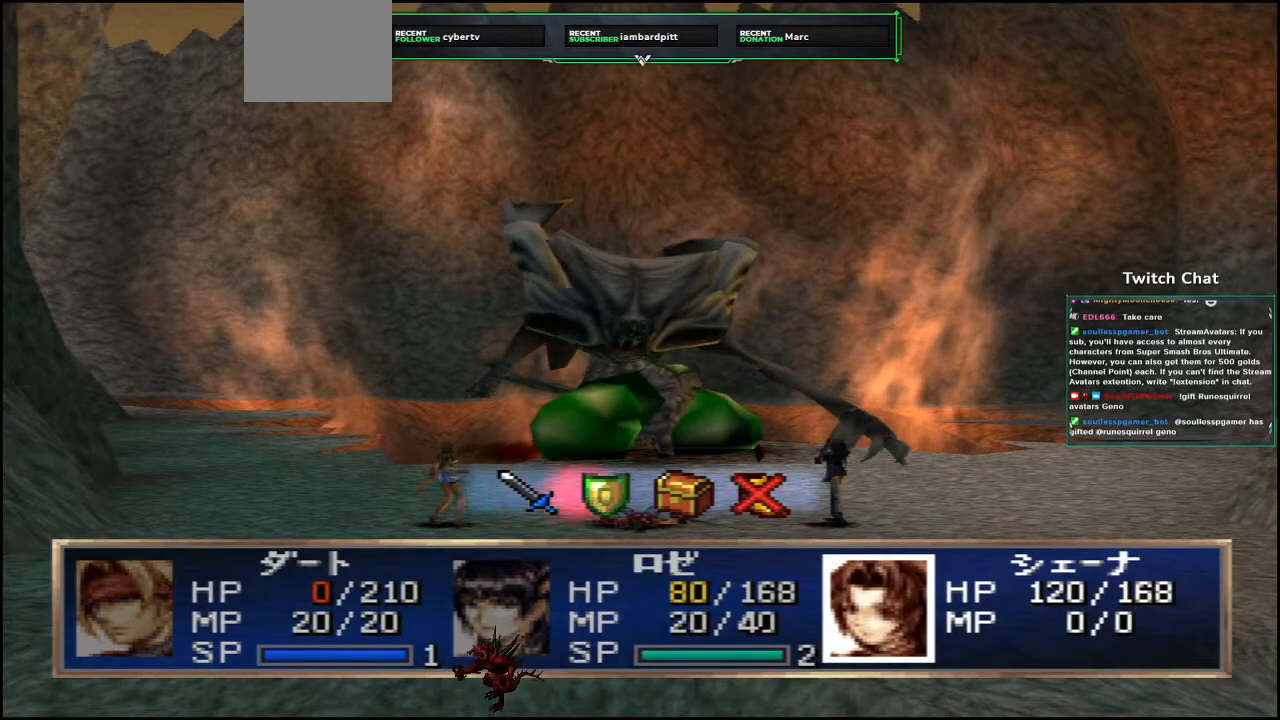
{"buttons": [], "left_stick": "center", "right_stick": "center", "events": []}
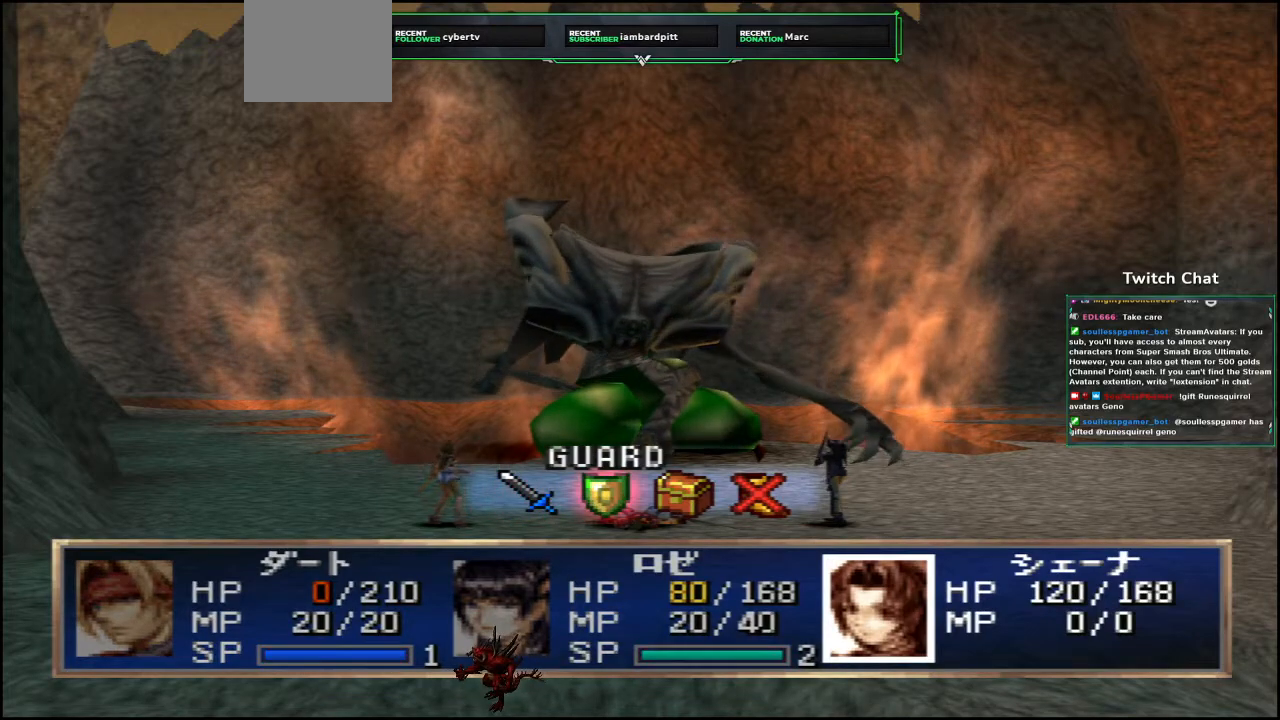
{"buttons": ["CIRCLE"], "left_stick": "center", "right_stick": "center", "events": [[183, "CIRCLE", "down"]]}
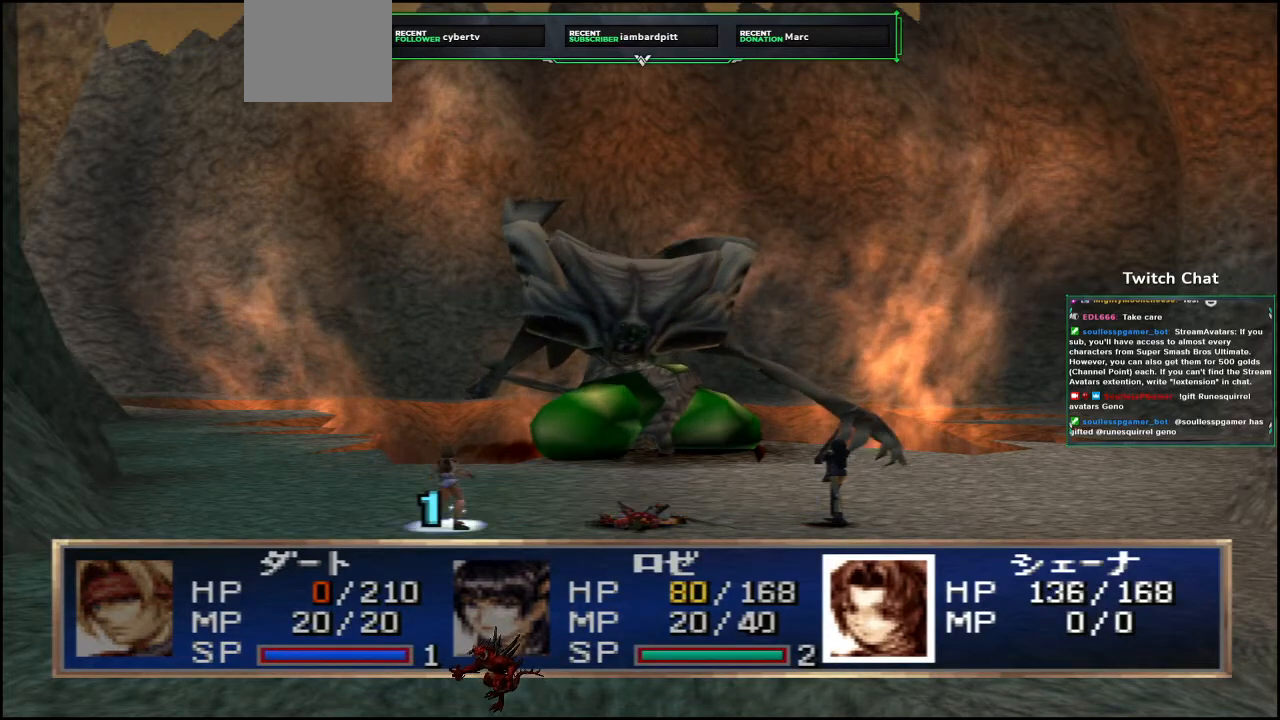
{"buttons": ["CIRCLE"], "left_stick": "center", "right_stick": "center", "events": []}
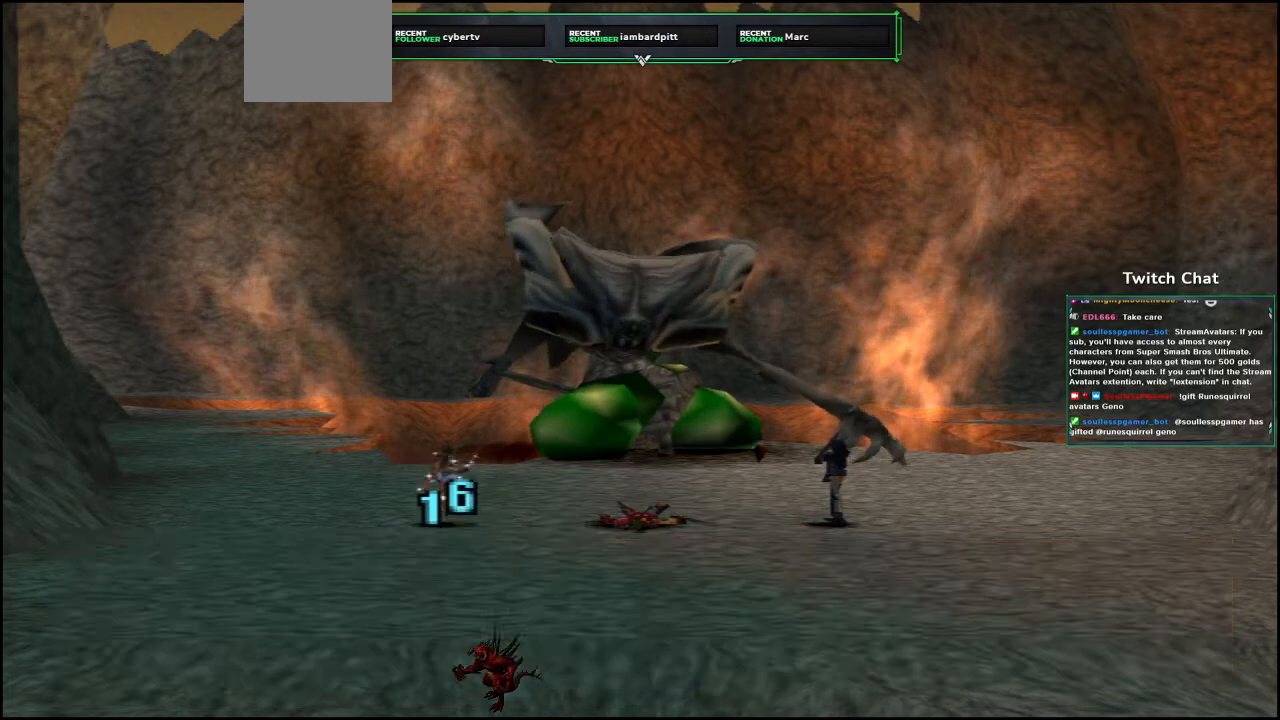
{"buttons": [], "left_stick": "center", "right_stick": "center", "events": [[83, "CIRCLE", "up"]]}